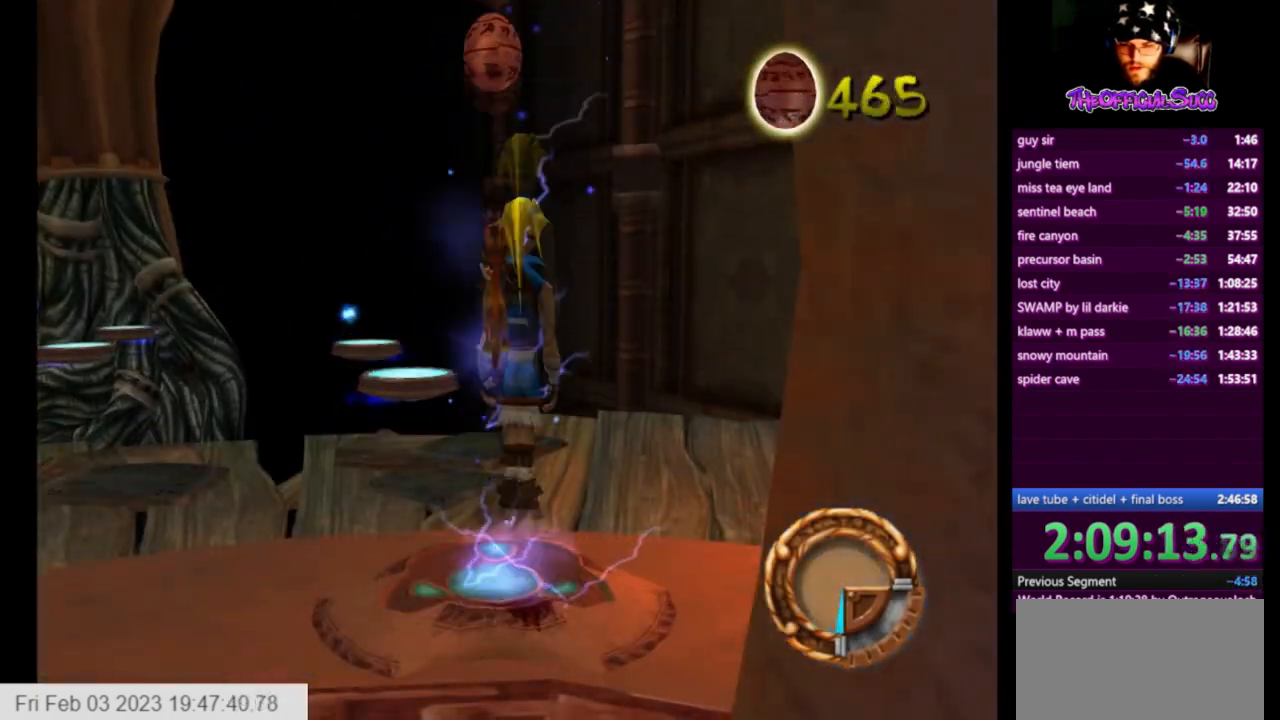
Gameplay with a controller (PlayStation layout); each line is a JSON object with the inputs held at the frame after it. "events" lists button and stick changes between this image and that frame as [ms after this image, input, new state], when the widget could be followed in between.
{"buttons": ["CROSS"], "left_stick": "center", "right_stick": "center", "events": []}
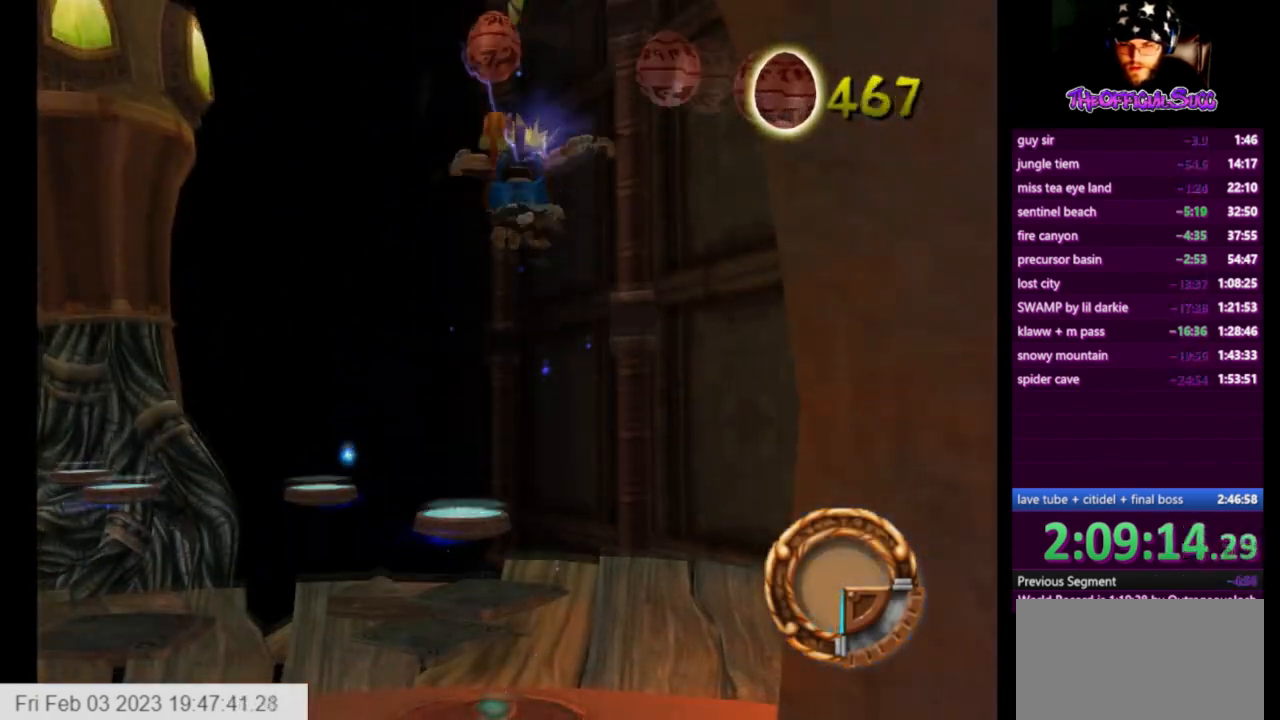
{"buttons": ["CROSS"], "left_stick": "center", "right_stick": "center", "events": [[167, "SQUARE", "down"], [334, "SQUARE", "up"]]}
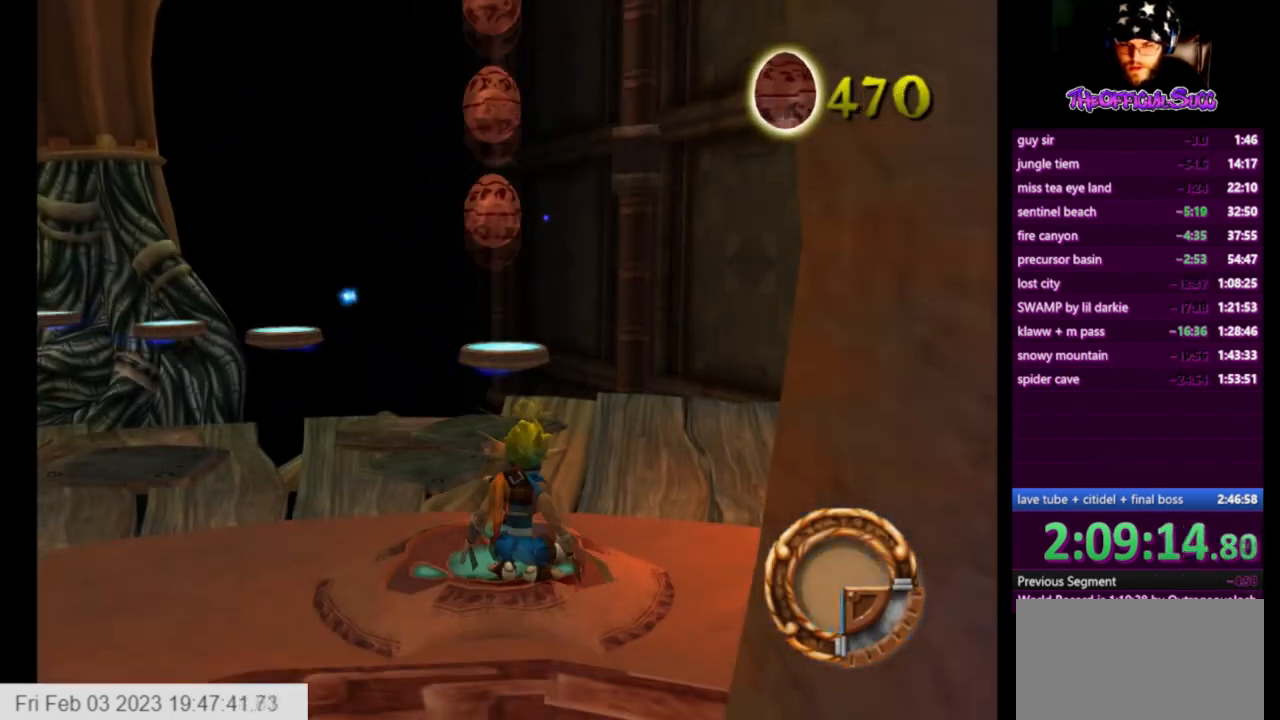
{"buttons": [], "left_stick": "center", "right_stick": "center", "events": [[83, "CROSS", "up"], [125, "CROSS", "down"], [459, "CROSS", "up"]]}
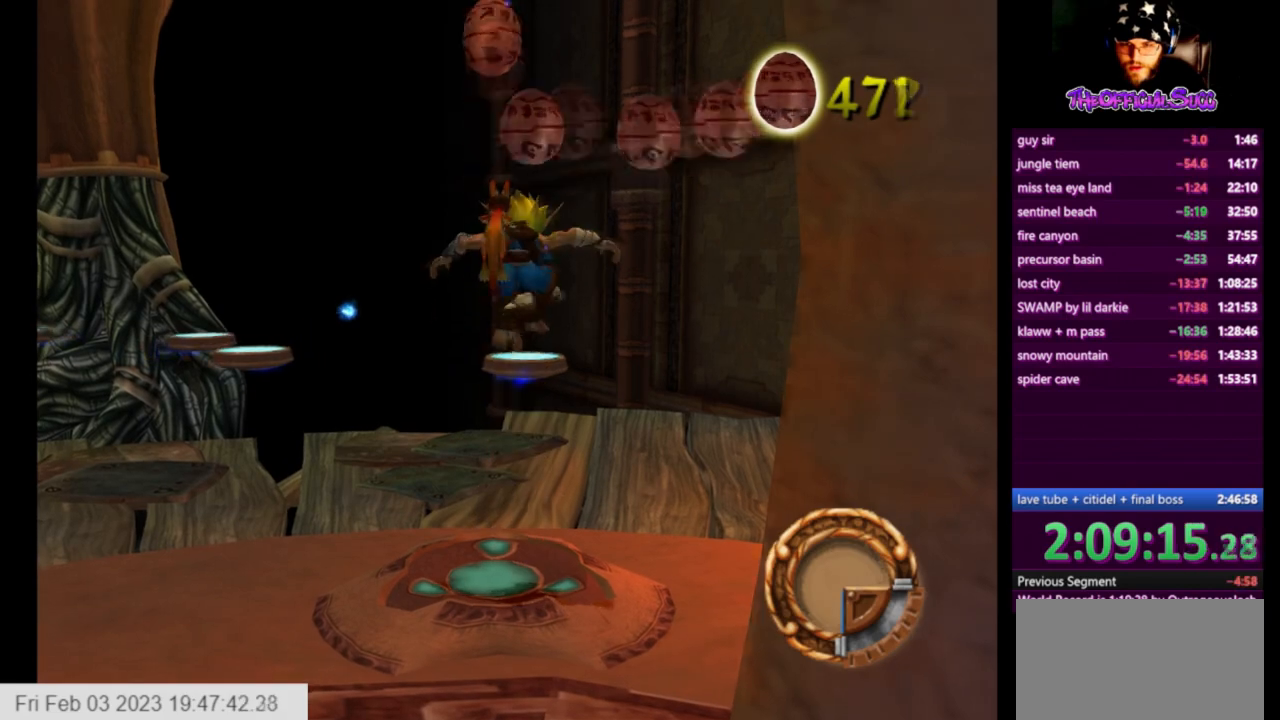
{"buttons": [], "left_stick": "center", "right_stick": "down-left", "events": [[84, "CROSS", "down"], [251, "CROSS", "up"], [292, "right_stick", "down-left"]]}
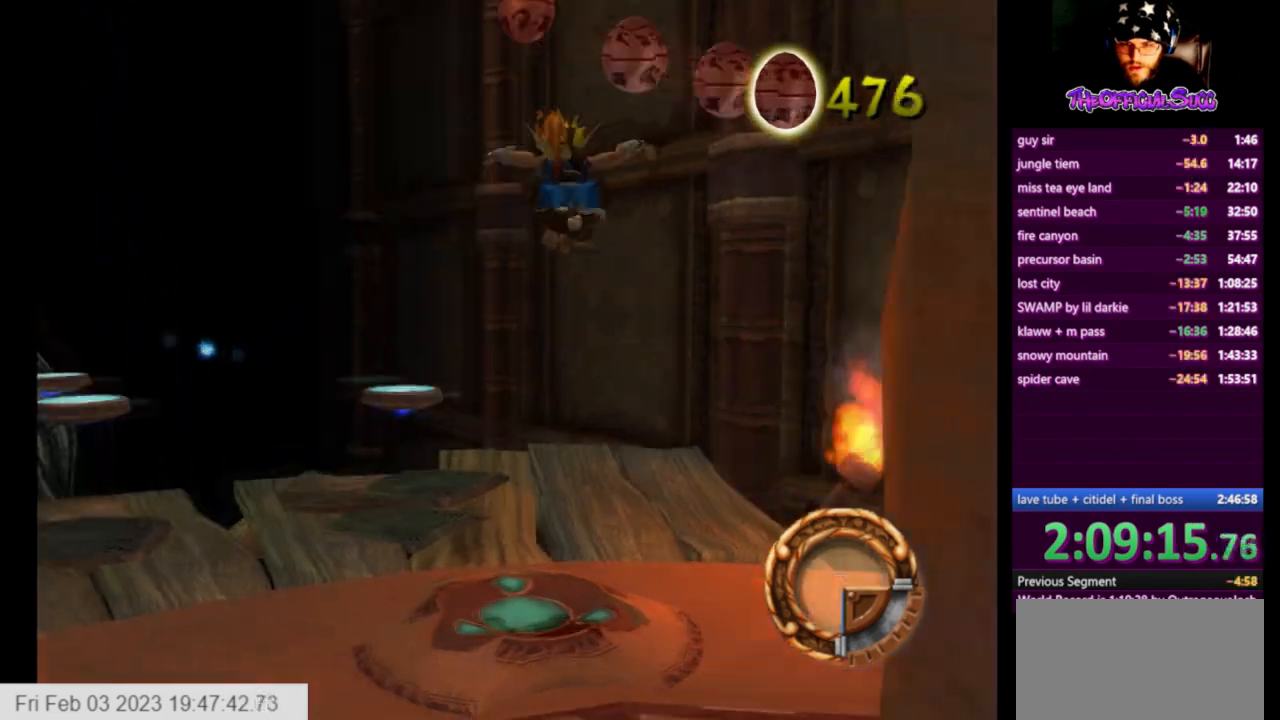
{"buttons": ["CROSS"], "left_stick": "center", "right_stick": "center", "events": [[376, "CROSS", "down"], [376, "right_stick", "center"]]}
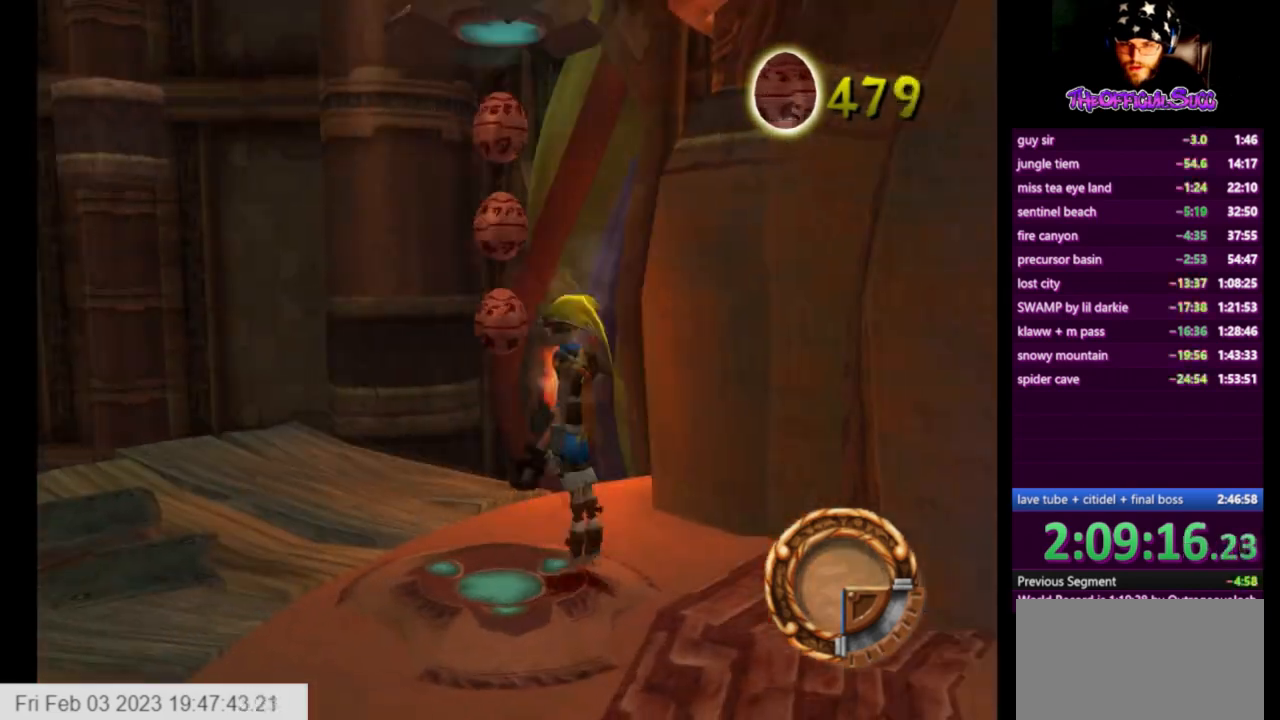
{"buttons": [], "left_stick": "right", "right_stick": "left", "events": [[41, "CROSS", "up"], [417, "left_stick", "right"], [417, "right_stick", "left"]]}
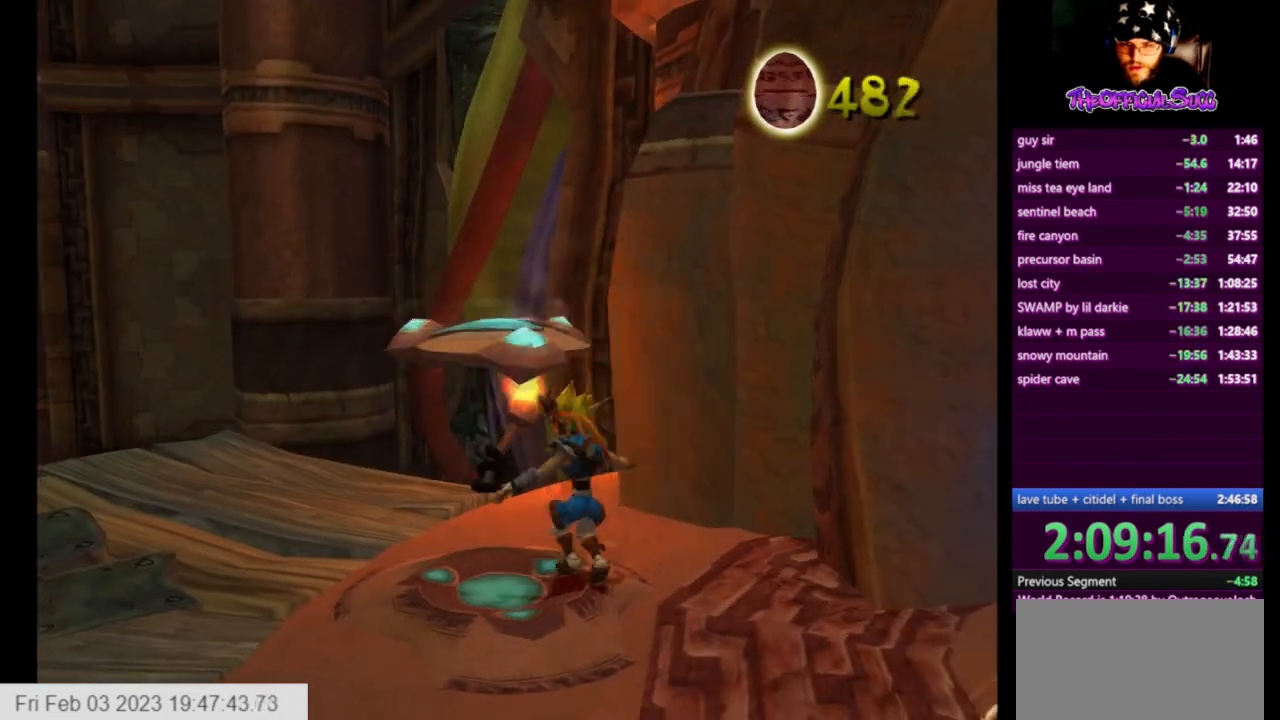
{"buttons": ["SQUARE"], "left_stick": "up-right", "right_stick": "left", "events": [[167, "SQUARE", "down"], [376, "left_stick", "up-right"]]}
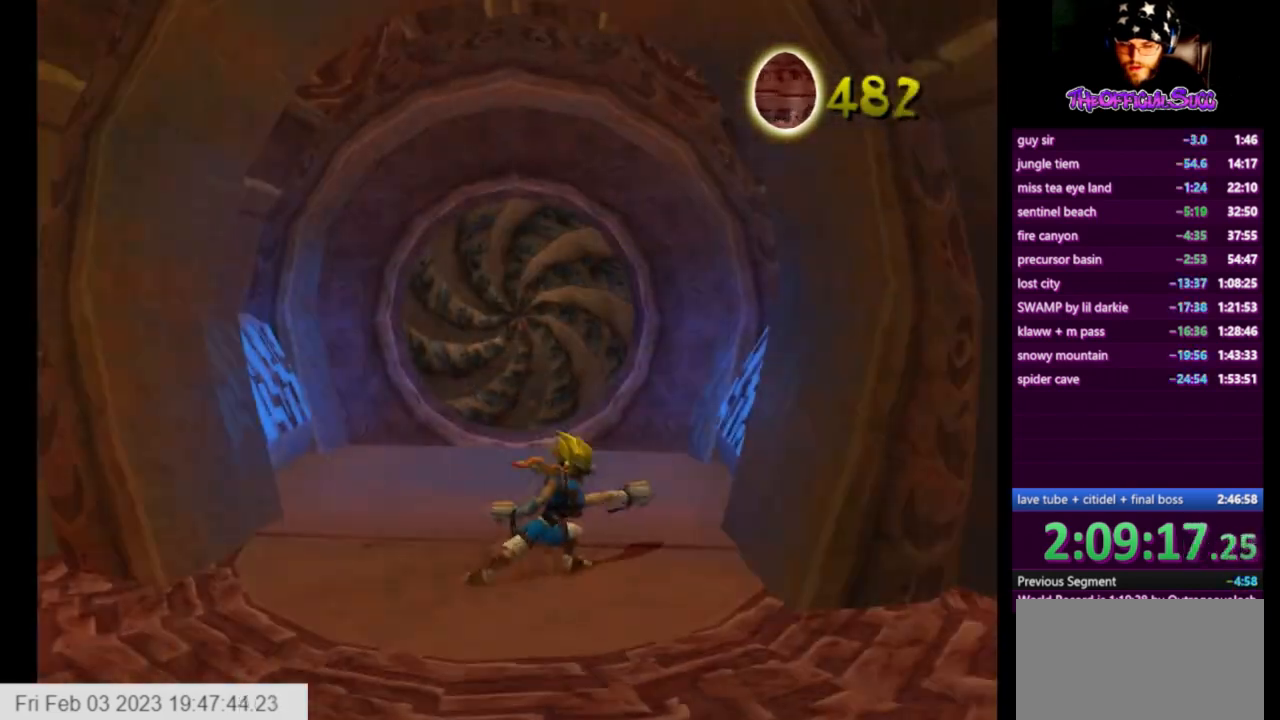
{"buttons": [], "left_stick": "up", "right_stick": "left", "events": [[83, "SQUARE", "up"], [125, "left_stick", "up"]]}
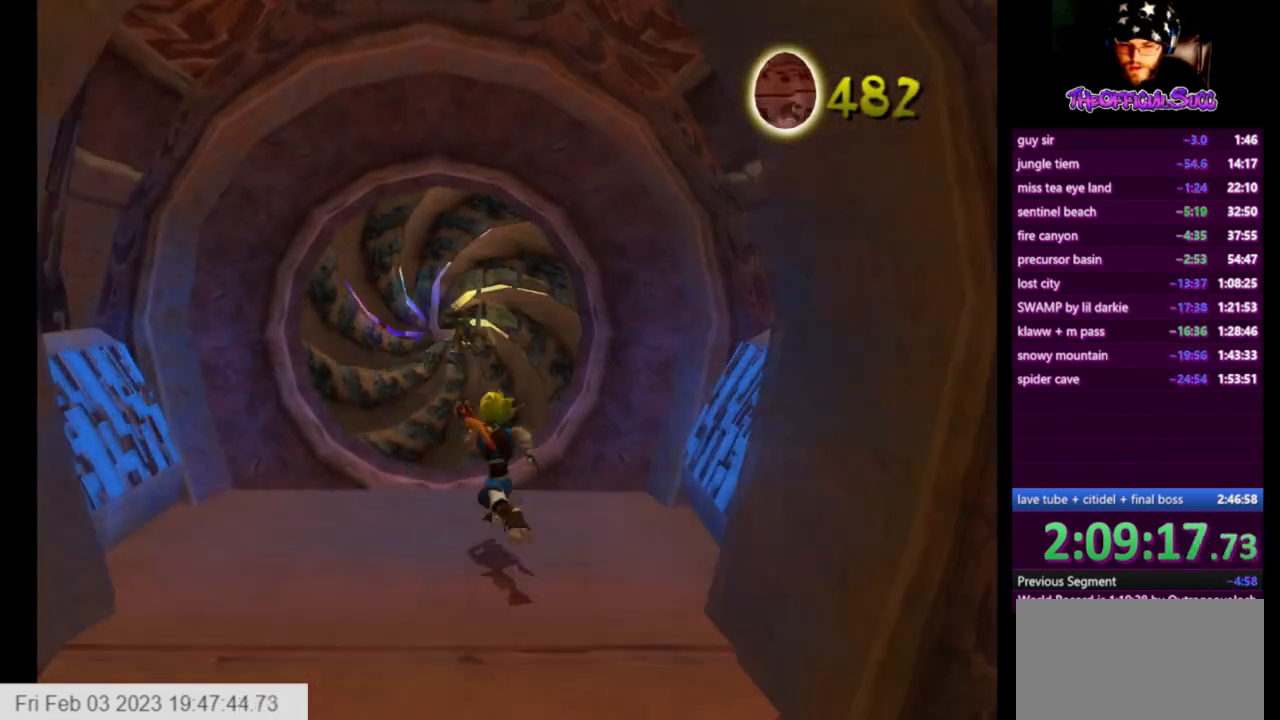
{"buttons": [], "left_stick": "up", "right_stick": "left", "events": [[42, "CROSS", "down"], [209, "CROSS", "up"]]}
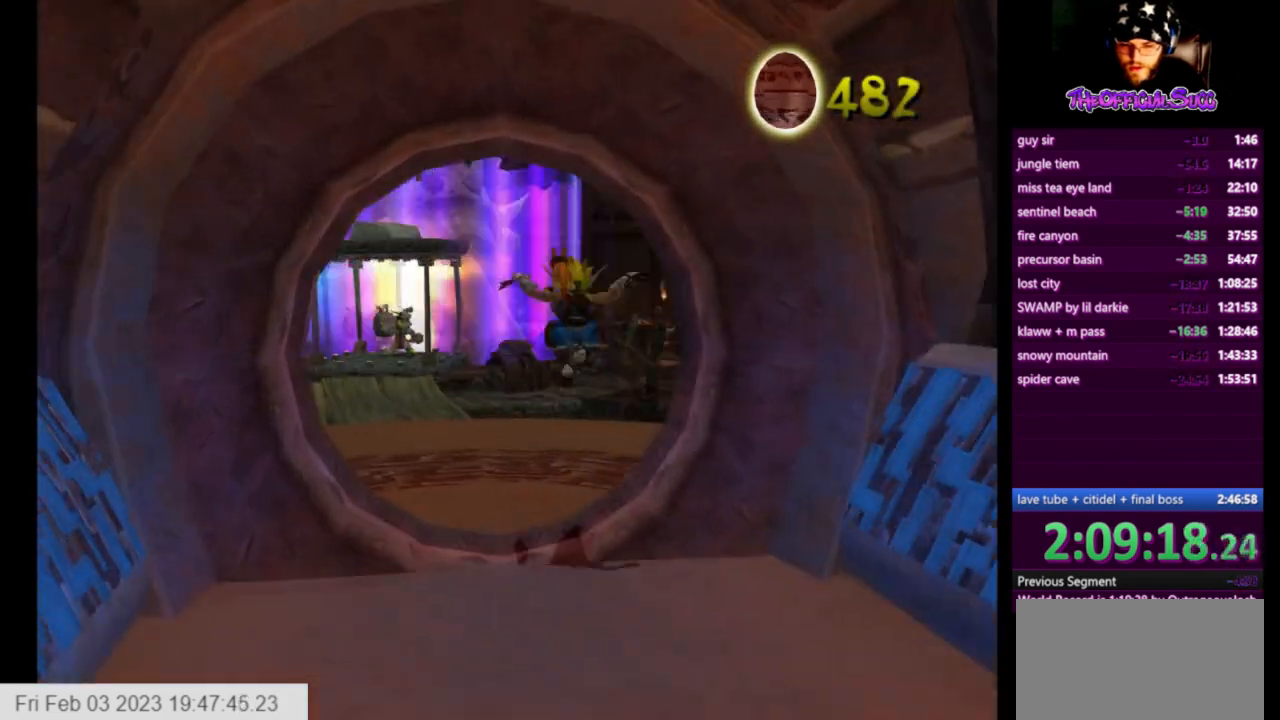
{"buttons": ["SQUARE"], "left_stick": "up", "right_stick": "left", "events": [[333, "SQUARE", "down"]]}
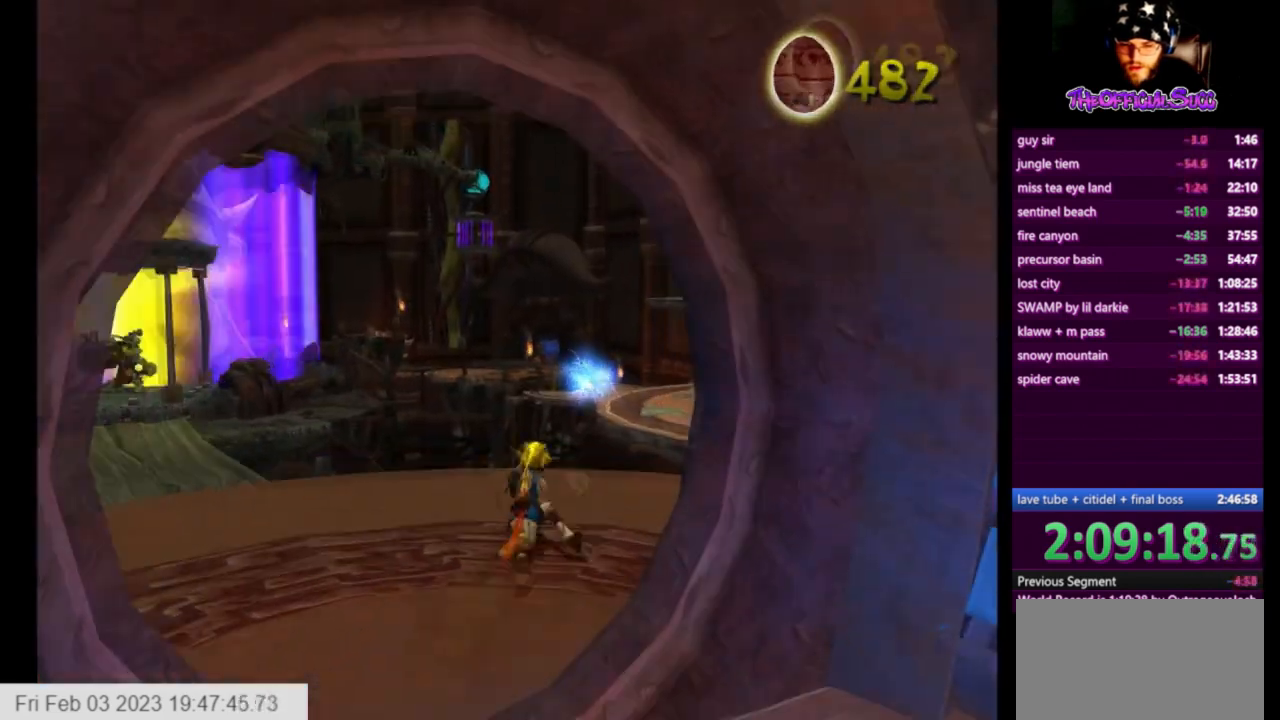
{"buttons": [], "left_stick": "up", "right_stick": "left", "events": [[84, "left_stick", "up-right"], [167, "SQUARE", "up"], [417, "left_stick", "up"]]}
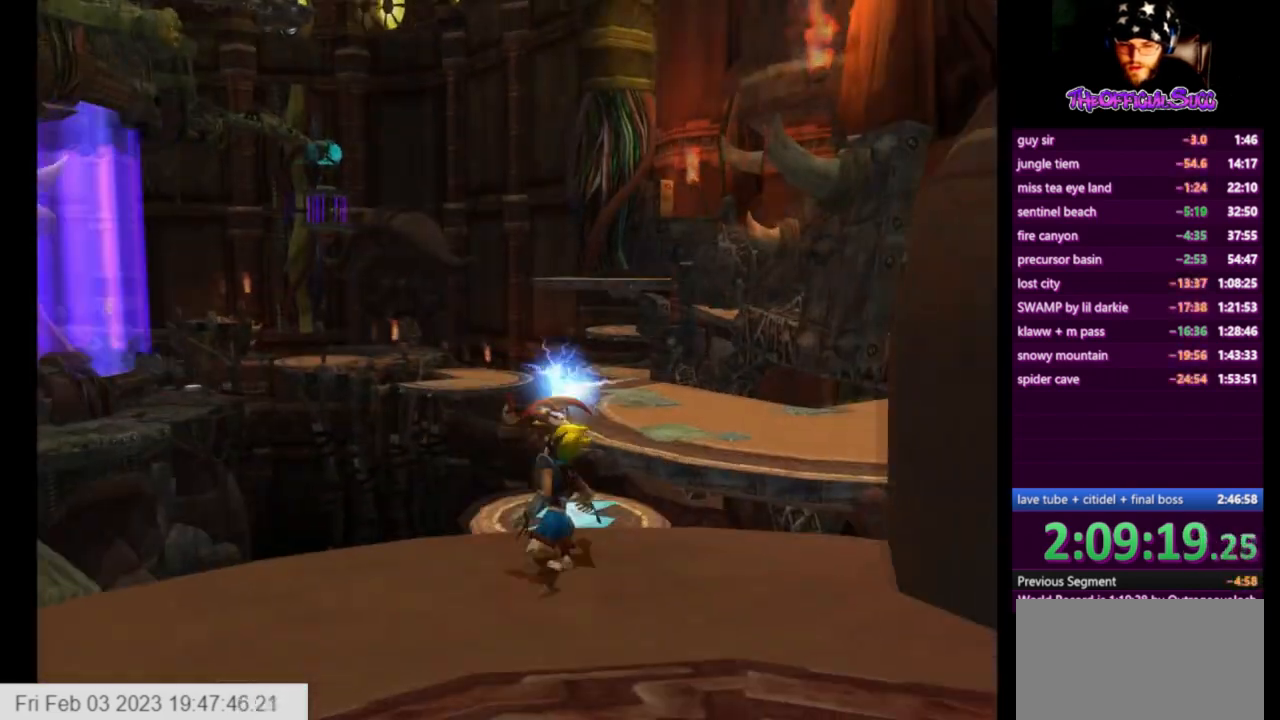
{"buttons": [], "left_stick": "up", "right_stick": "center", "events": [[41, "SQUARE", "down"], [83, "right_stick", "center"], [208, "CROSS", "down"], [292, "SQUARE", "up"], [417, "CROSS", "up"]]}
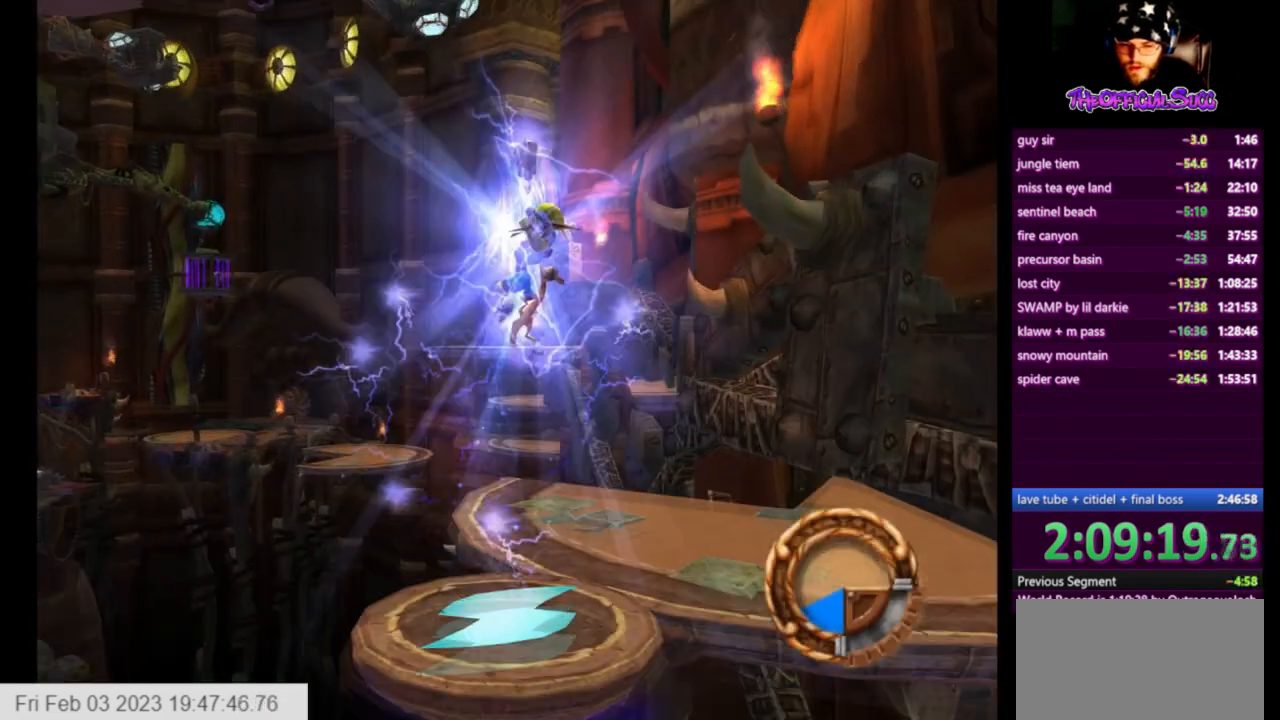
{"buttons": [], "left_stick": "up", "right_stick": "left", "events": [[334, "right_stick", "left"], [376, "left_stick", "center"], [459, "left_stick", "up"]]}
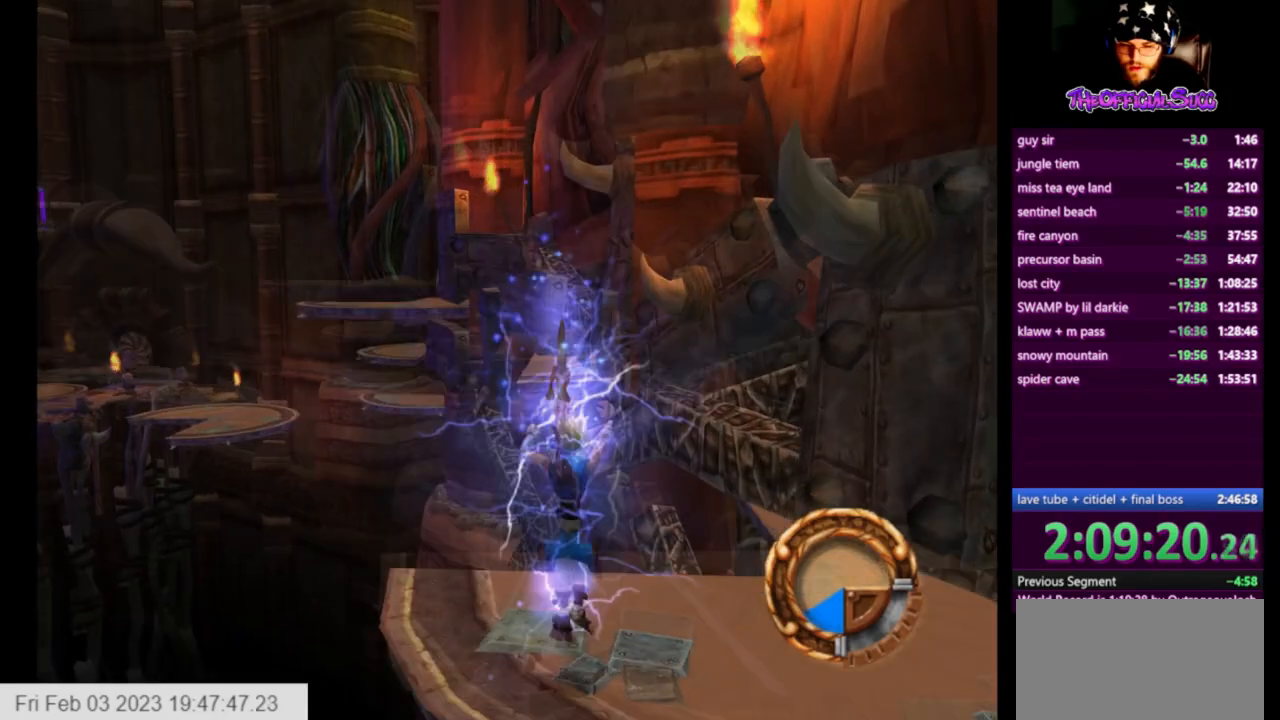
{"buttons": [], "left_stick": "up-left", "right_stick": "left", "events": [[167, "left_stick", "up-left"]]}
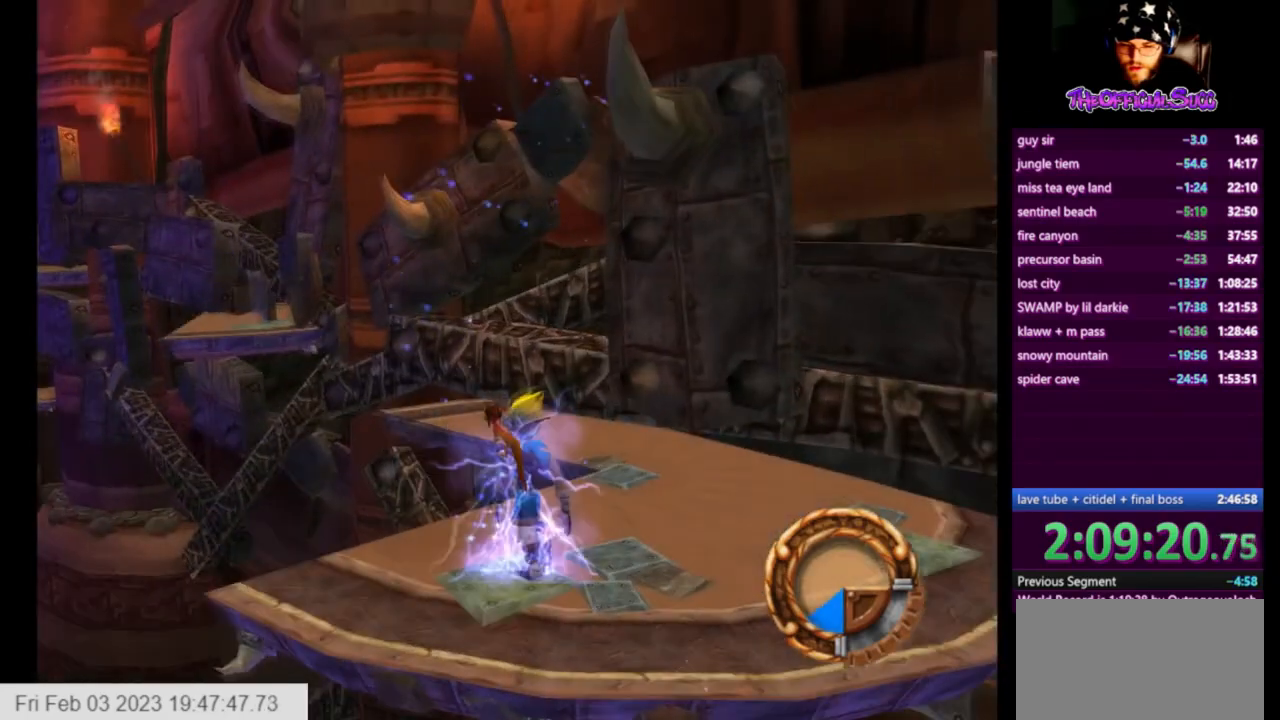
{"buttons": ["CROSS"], "left_stick": "up-left", "right_stick": "center", "events": [[250, "CROSS", "down"], [250, "right_stick", "center"]]}
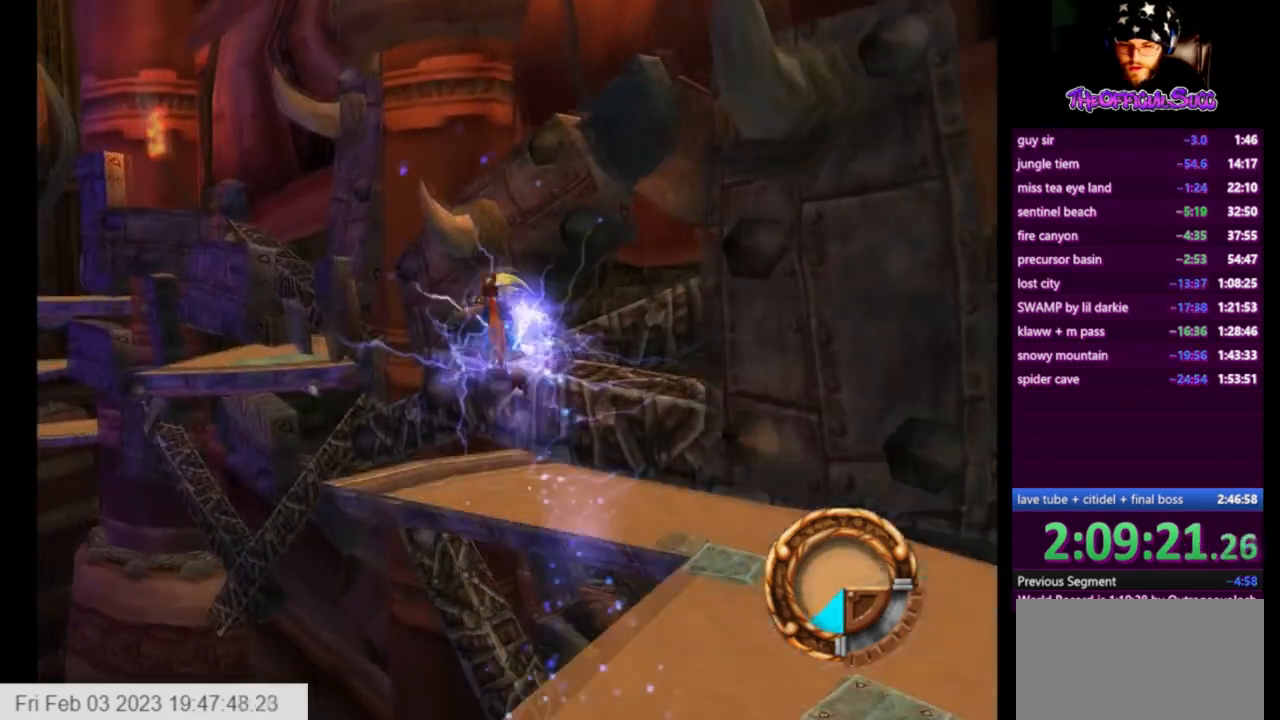
{"buttons": ["CROSS"], "left_stick": "up-left", "right_stick": "center", "events": [[41, "CROSS", "up"], [500, "CROSS", "down"]]}
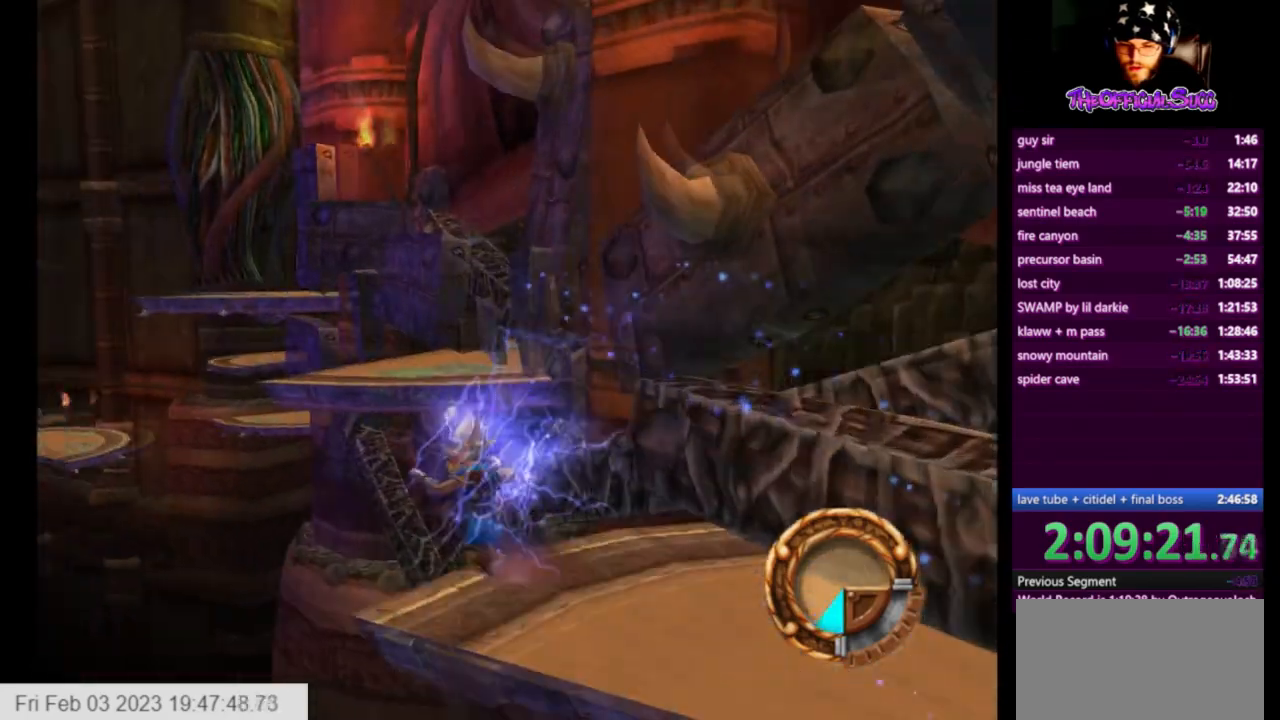
{"buttons": ["CROSS"], "left_stick": "up", "right_stick": "center", "events": [[292, "CROSS", "up"], [334, "left_stick", "up"], [459, "CROSS", "down"]]}
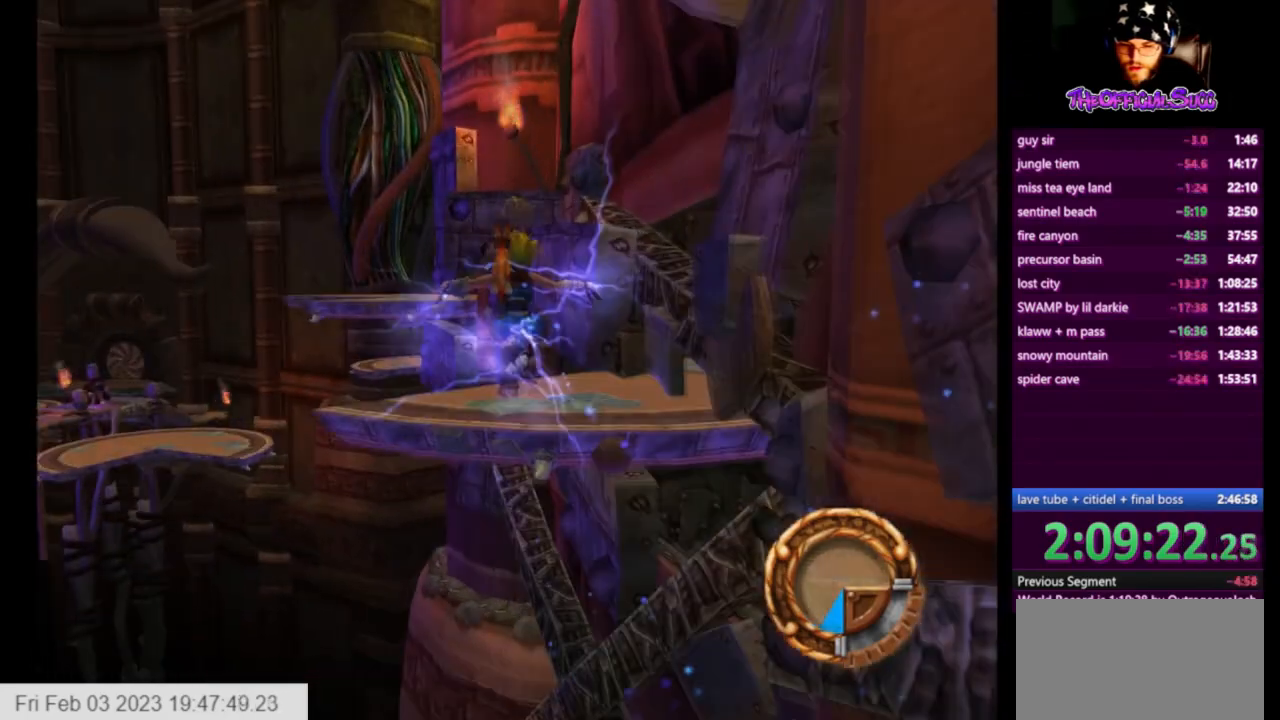
{"buttons": [], "left_stick": "up", "right_stick": "center", "events": [[125, "CROSS", "up"]]}
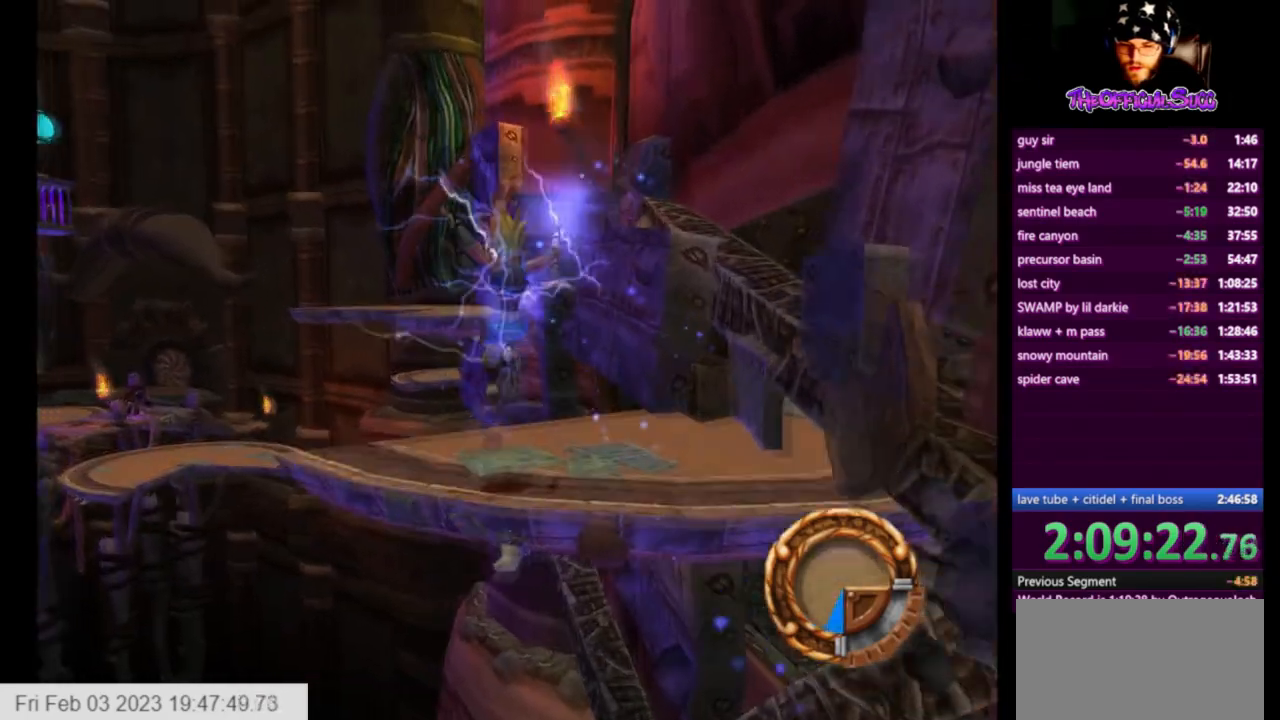
{"buttons": [], "left_stick": "center", "right_stick": "center", "events": [[251, "left_stick", "center"]]}
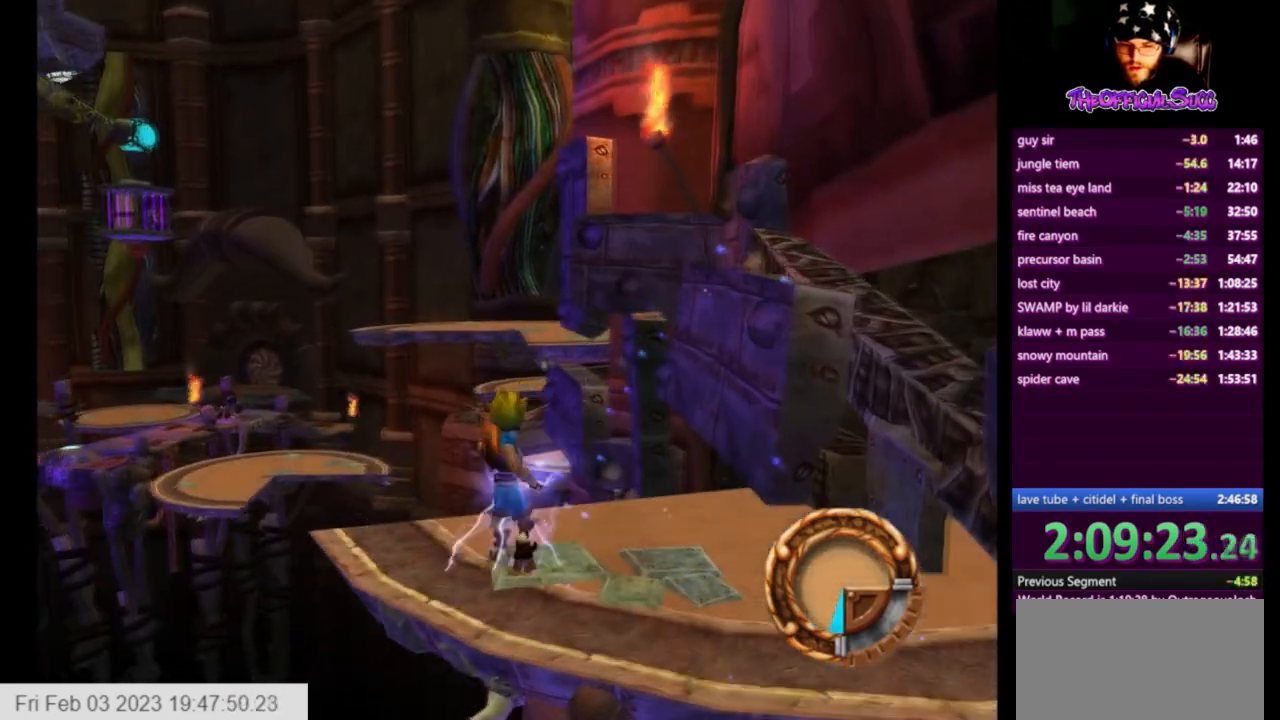
{"buttons": [], "left_stick": "up-left", "right_stick": "center", "events": [[125, "left_stick", "up-left"], [125, "right_stick", "left"], [459, "right_stick", "center"]]}
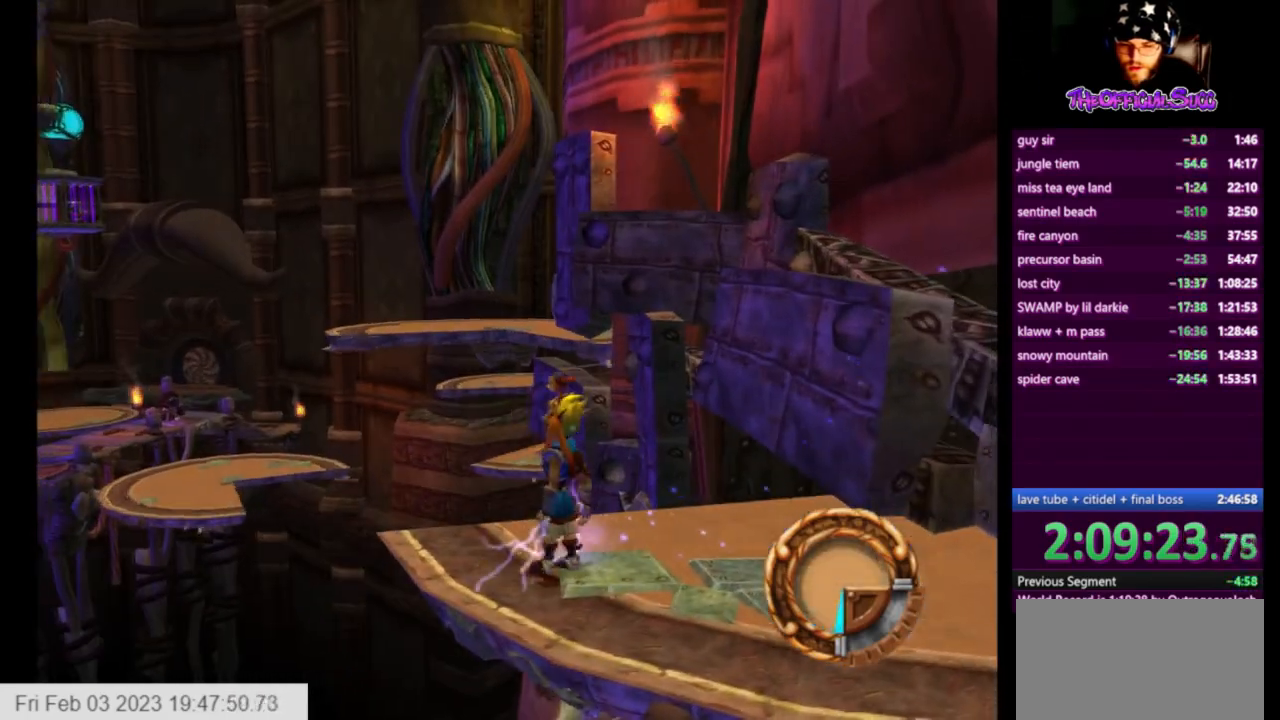
{"buttons": [], "left_stick": "up", "right_stick": "center", "events": [[292, "left_stick", "center"], [459, "left_stick", "up"]]}
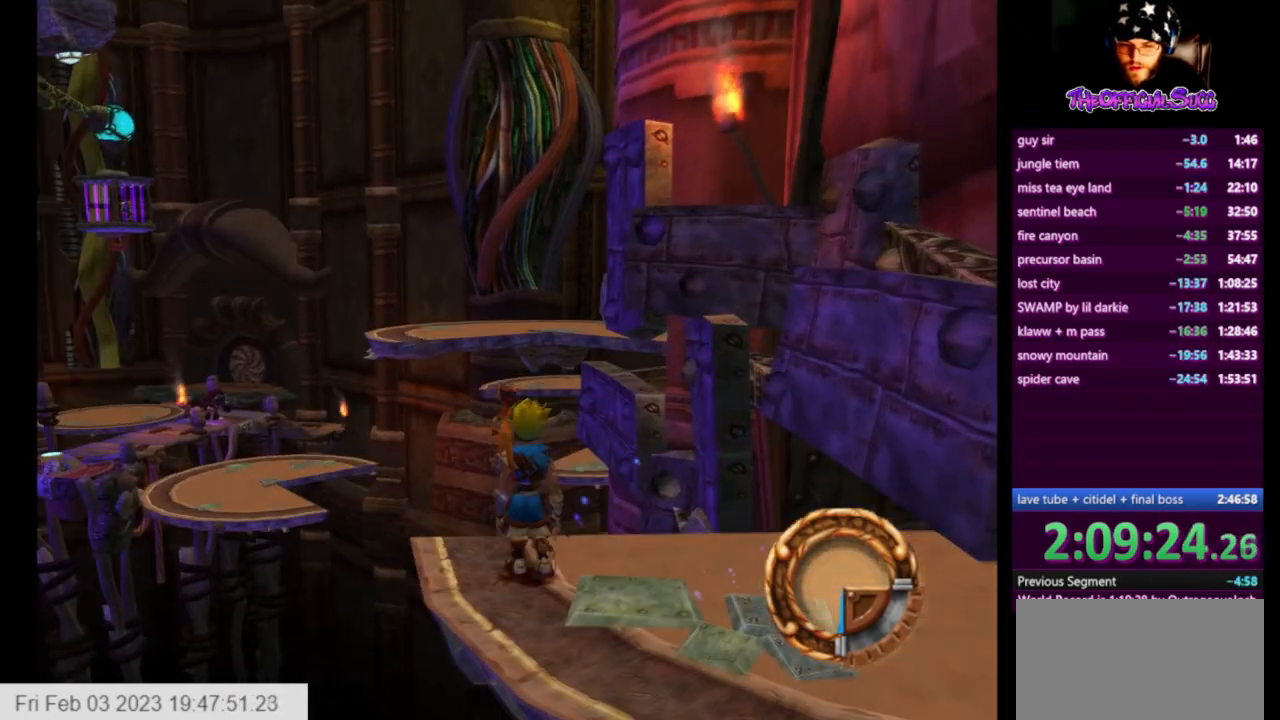
{"buttons": [], "left_stick": "up", "right_stick": "center", "events": [[125, "SQUARE", "down"], [292, "CROSS", "down"], [417, "SQUARE", "up"], [500, "CROSS", "up"]]}
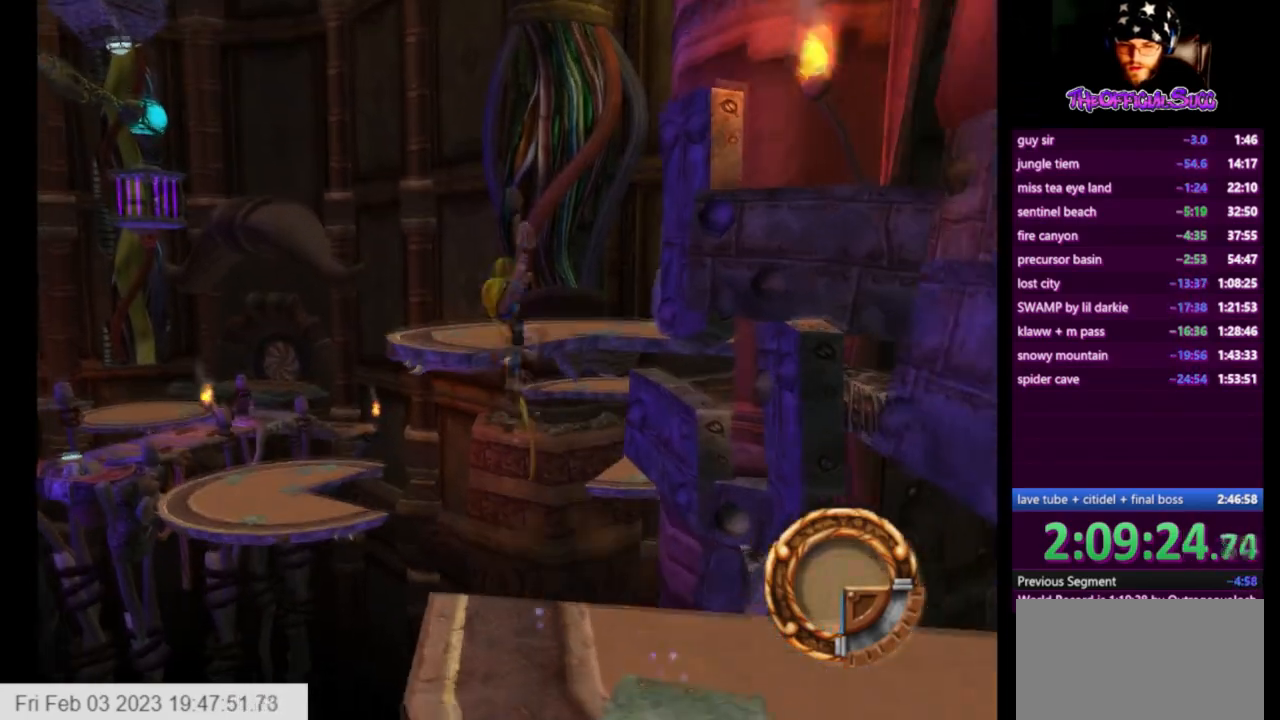
{"buttons": ["CIRCLE"], "left_stick": "up", "right_stick": "center", "events": [[251, "CIRCLE", "down"]]}
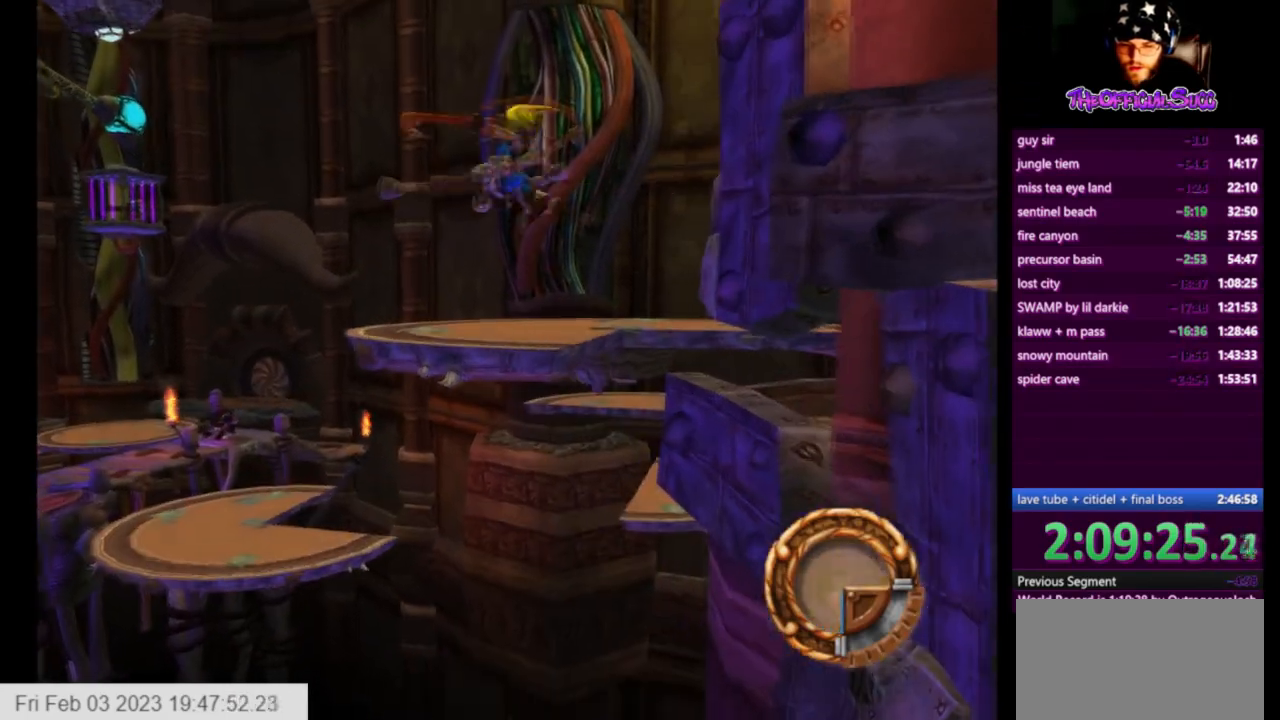
{"buttons": [], "left_stick": "up", "right_stick": "center", "events": [[417, "CIRCLE", "up"]]}
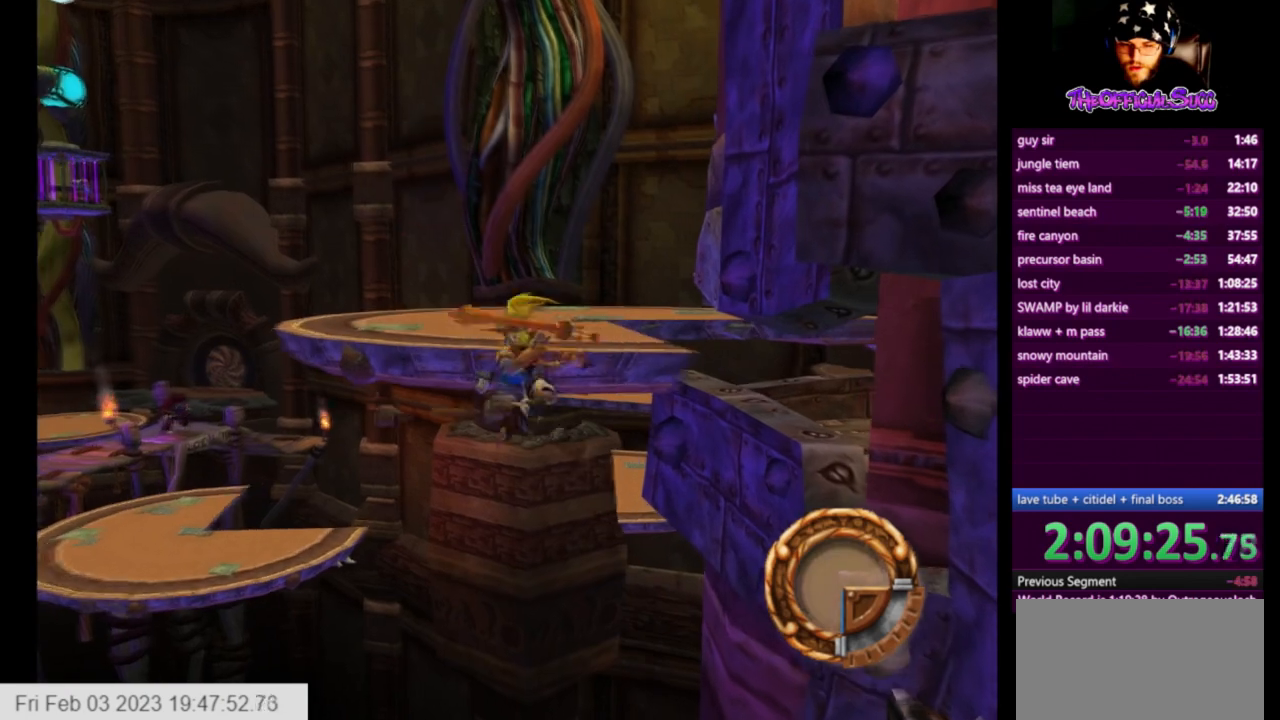
{"buttons": ["CROSS"], "left_stick": "up", "right_stick": "center", "events": [[334, "CROSS", "down"]]}
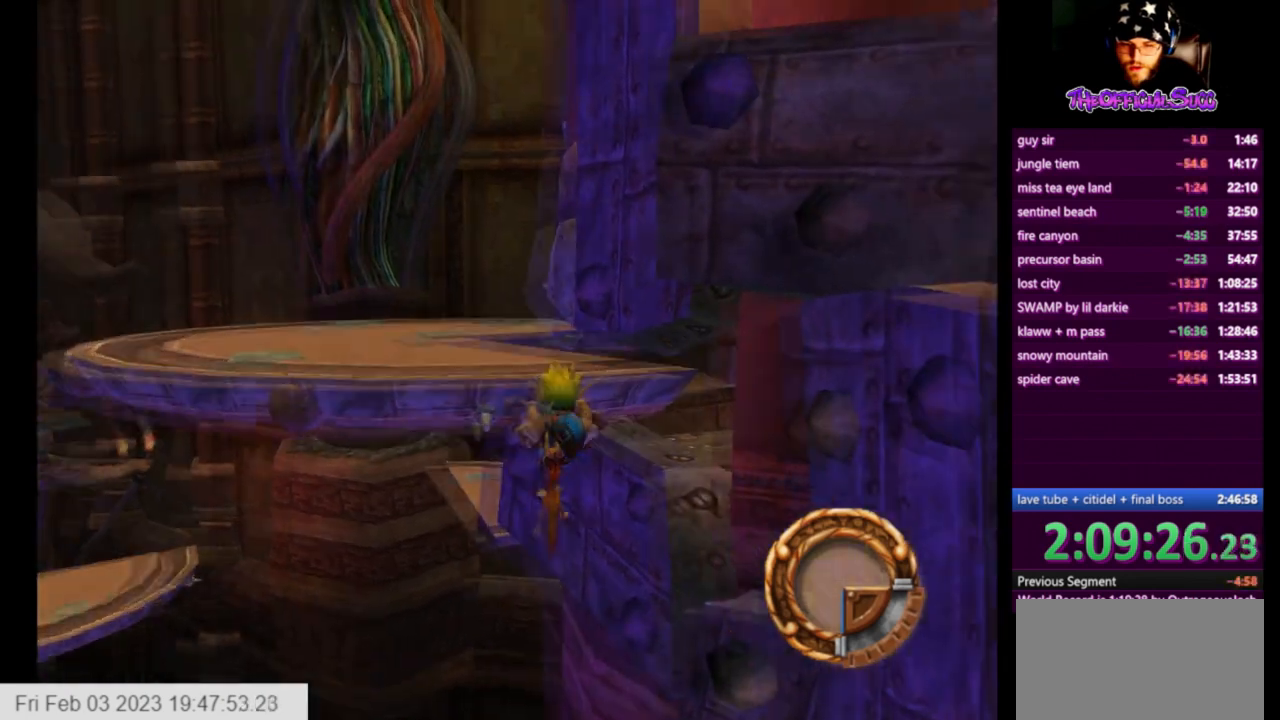
{"buttons": [], "left_stick": "up-left", "right_stick": "center", "events": [[41, "left_stick", "up-left"], [292, "CROSS", "up"]]}
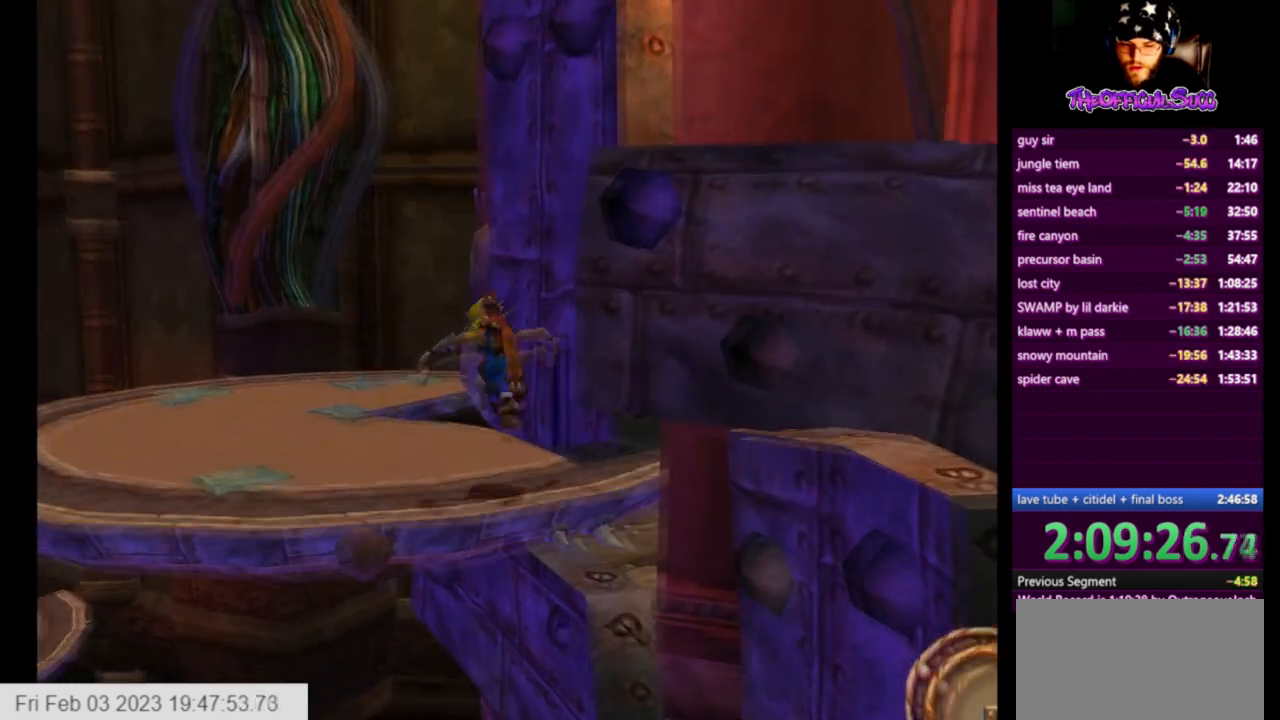
{"buttons": [], "left_stick": "up-left", "right_stick": "left", "events": [[125, "right_stick", "left"]]}
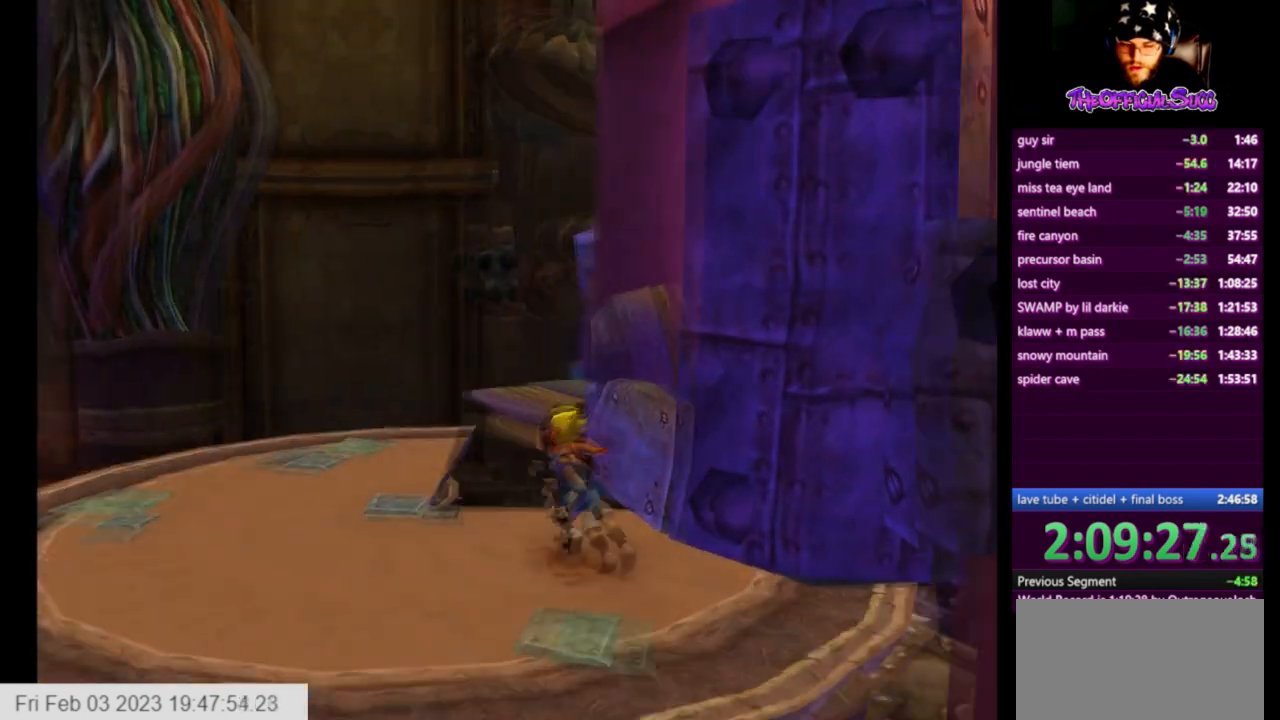
{"buttons": ["CROSS"], "left_stick": "up", "right_stick": "center", "events": [[333, "CROSS", "down"], [375, "left_stick", "up"], [375, "right_stick", "center"]]}
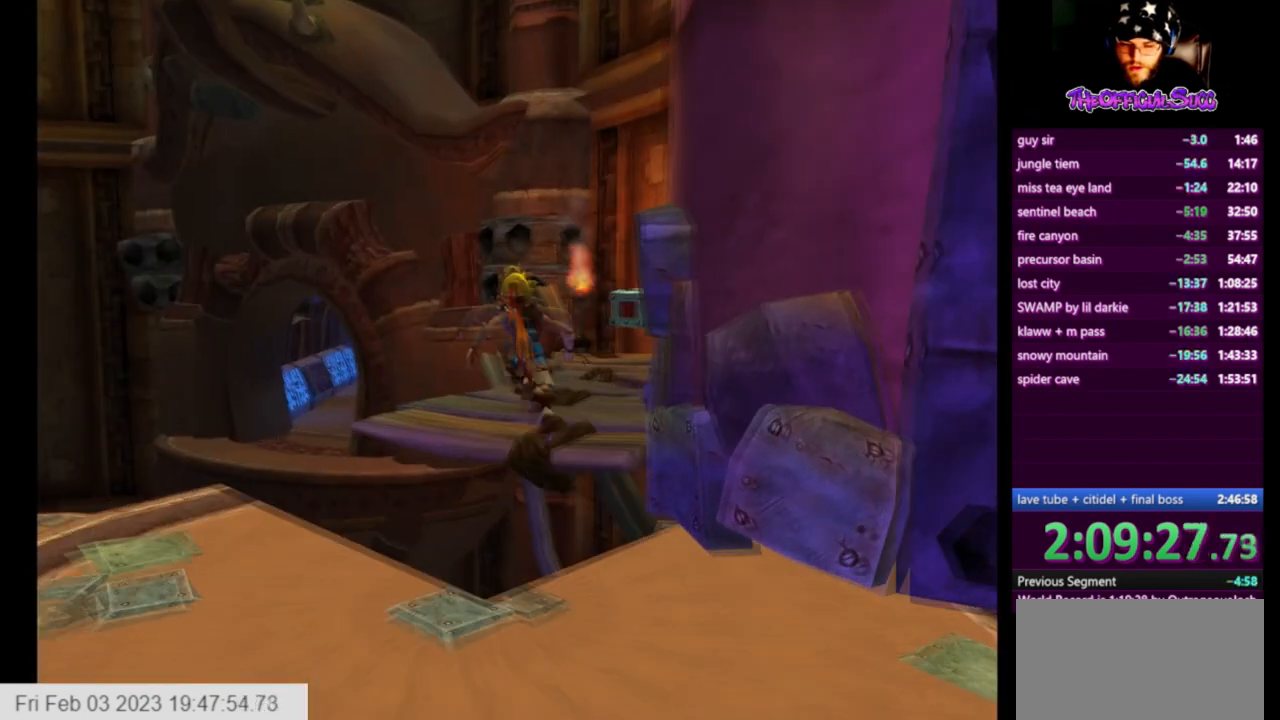
{"buttons": [], "left_stick": "up", "right_stick": "center", "events": [[84, "CROSS", "up"], [209, "CROSS", "down"], [417, "CROSS", "up"]]}